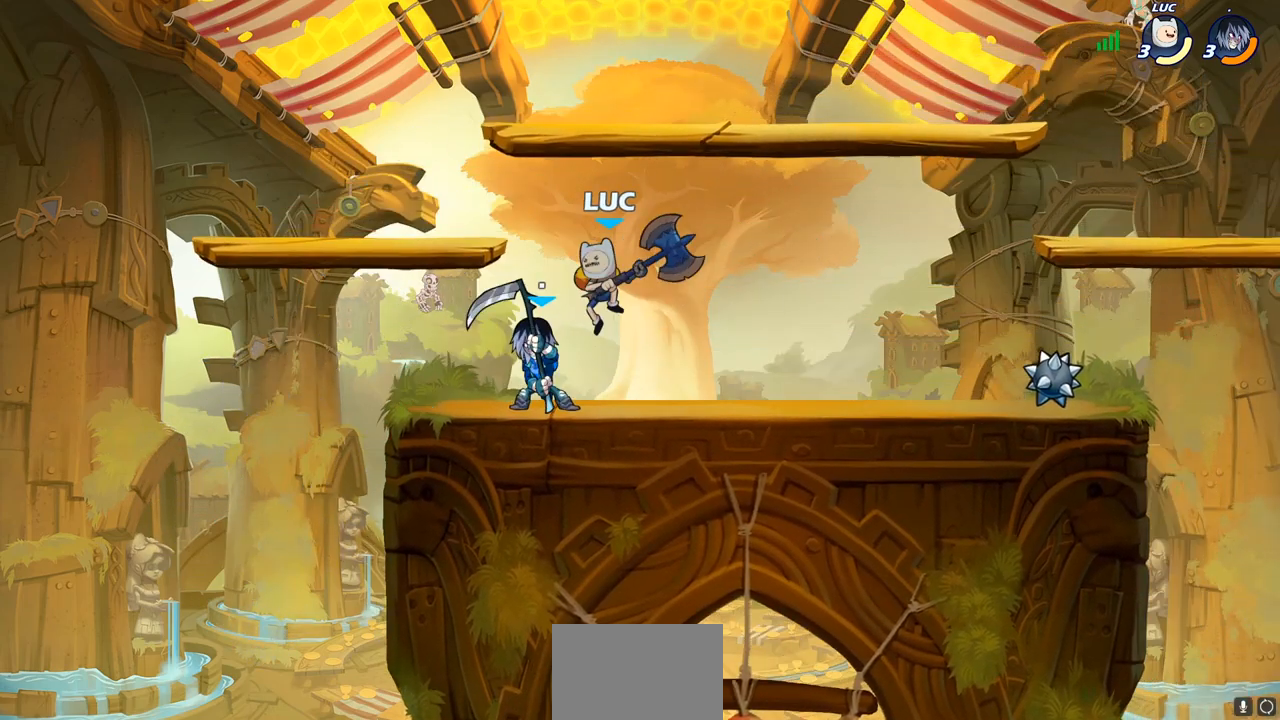
Gameplay with a controller (PlayStation layout); each line is a JSON object with the inputs held at the frame after it. "events" lists button and stick changes between this image and that frame as [ms after this image, input, new state], when the widget could be followed in between.
{"buttons": [], "left_stick": "center", "right_stick": "center", "events": [[17, "left_stick", "center"], [33, "SQUARE", "up"]]}
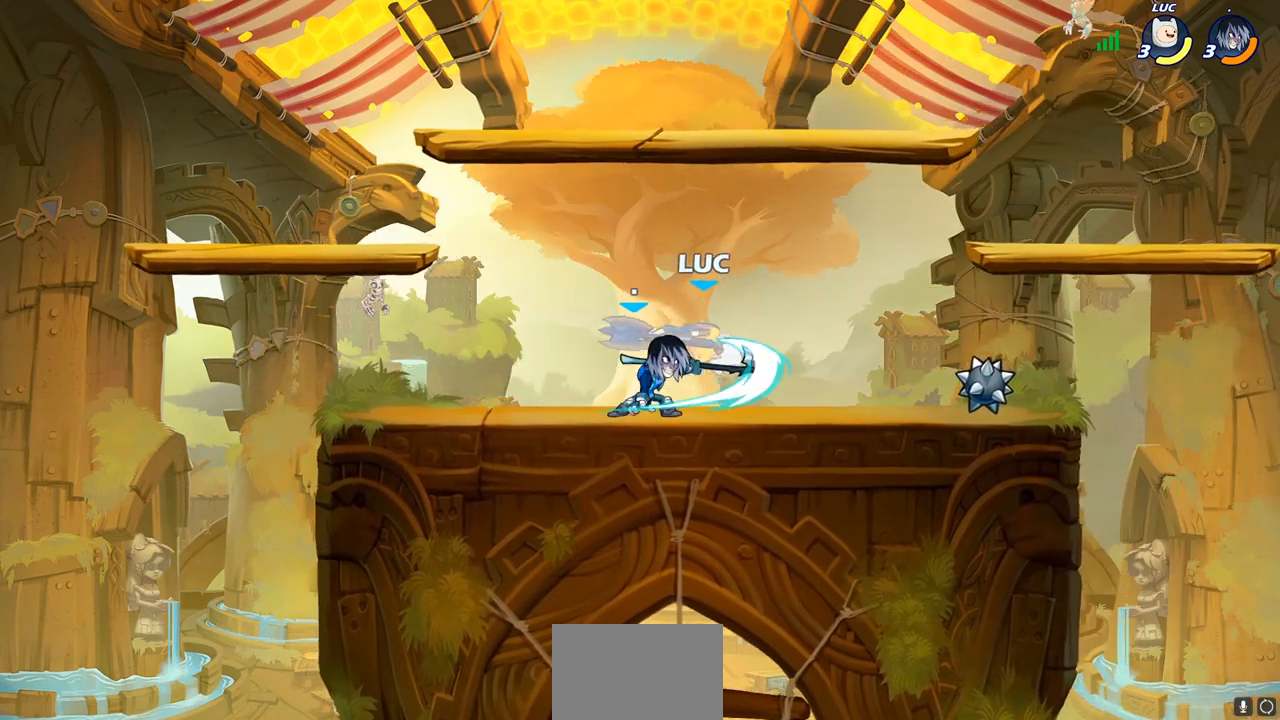
{"buttons": [], "left_stick": "left", "right_stick": "center", "events": [[117, "left_stick", "up-right"], [250, "CROSS", "down"], [267, "R2", "down"], [483, "left_stick", "left"], [500, "CROSS", "up"], [500, "R2", "up"]]}
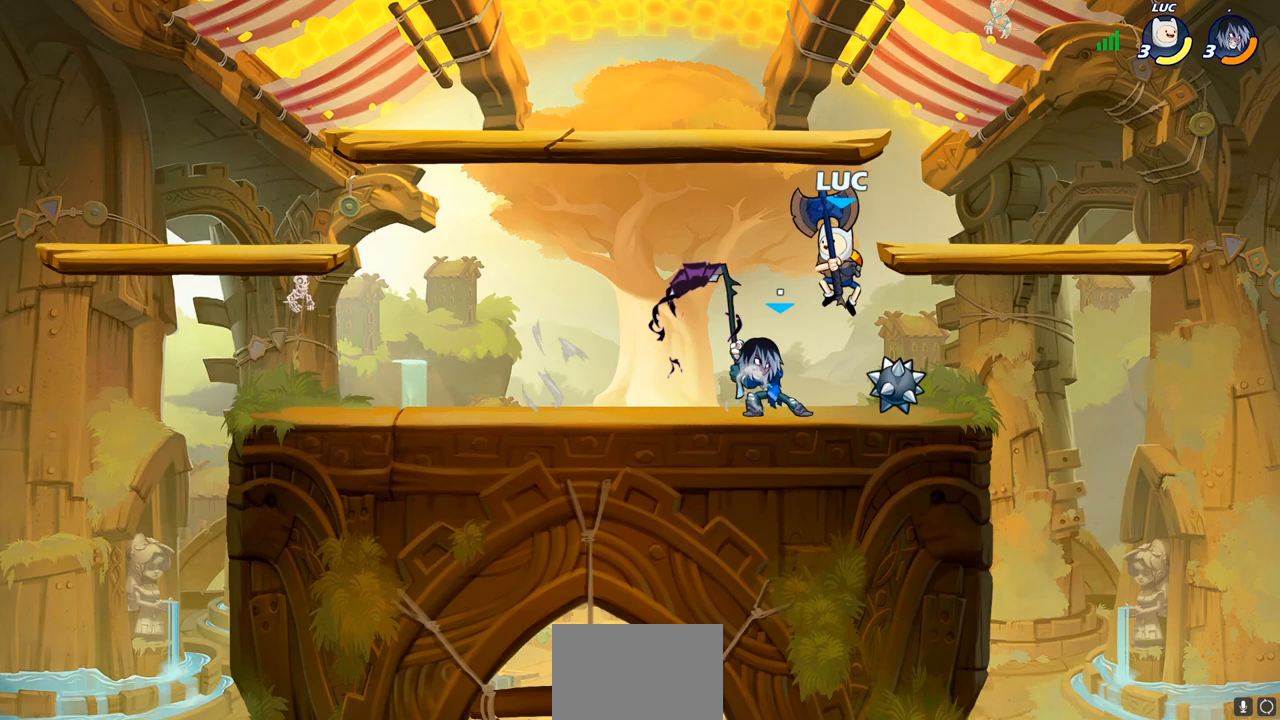
{"buttons": [], "left_stick": "down-right", "right_stick": "center", "events": [[150, "left_stick", "down-left"], [283, "left_stick", "down-right"], [383, "left_stick", "down-left"], [483, "left_stick", "down-right"]]}
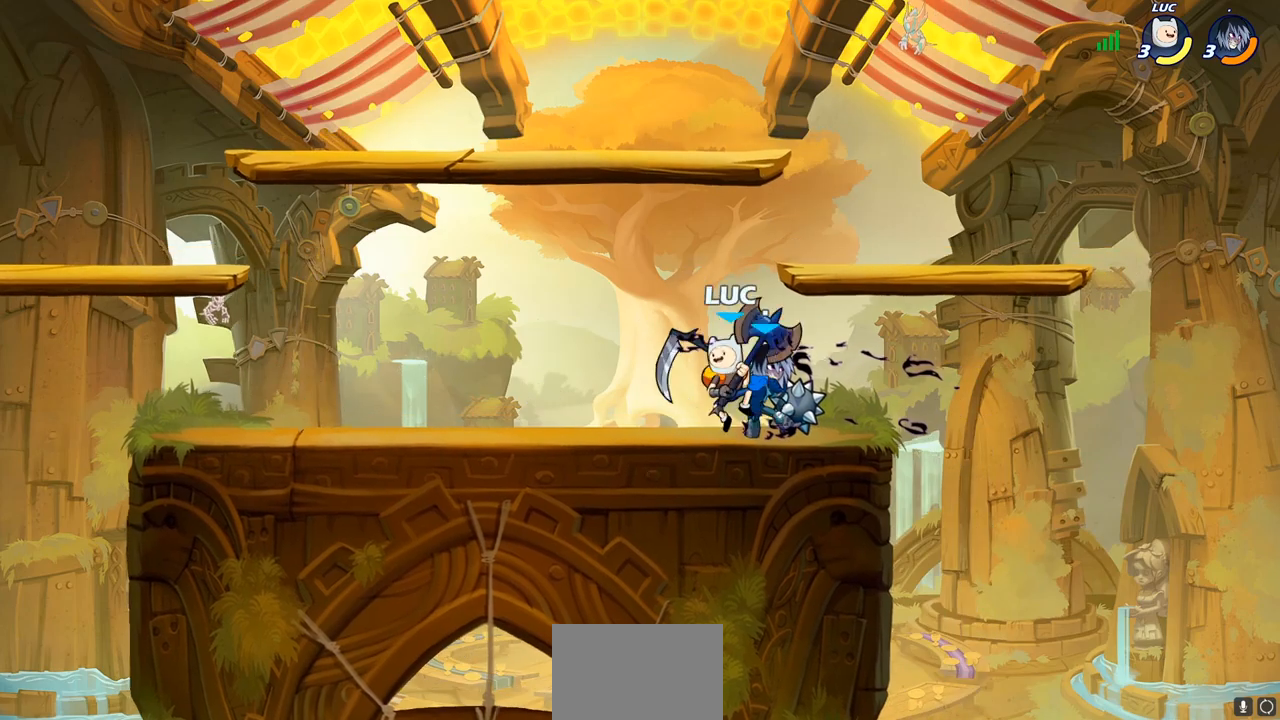
{"buttons": [], "left_stick": "center", "right_stick": "center", "events": [[17, "SQUARE", "down"], [50, "left_stick", "center"], [100, "SQUARE", "up"]]}
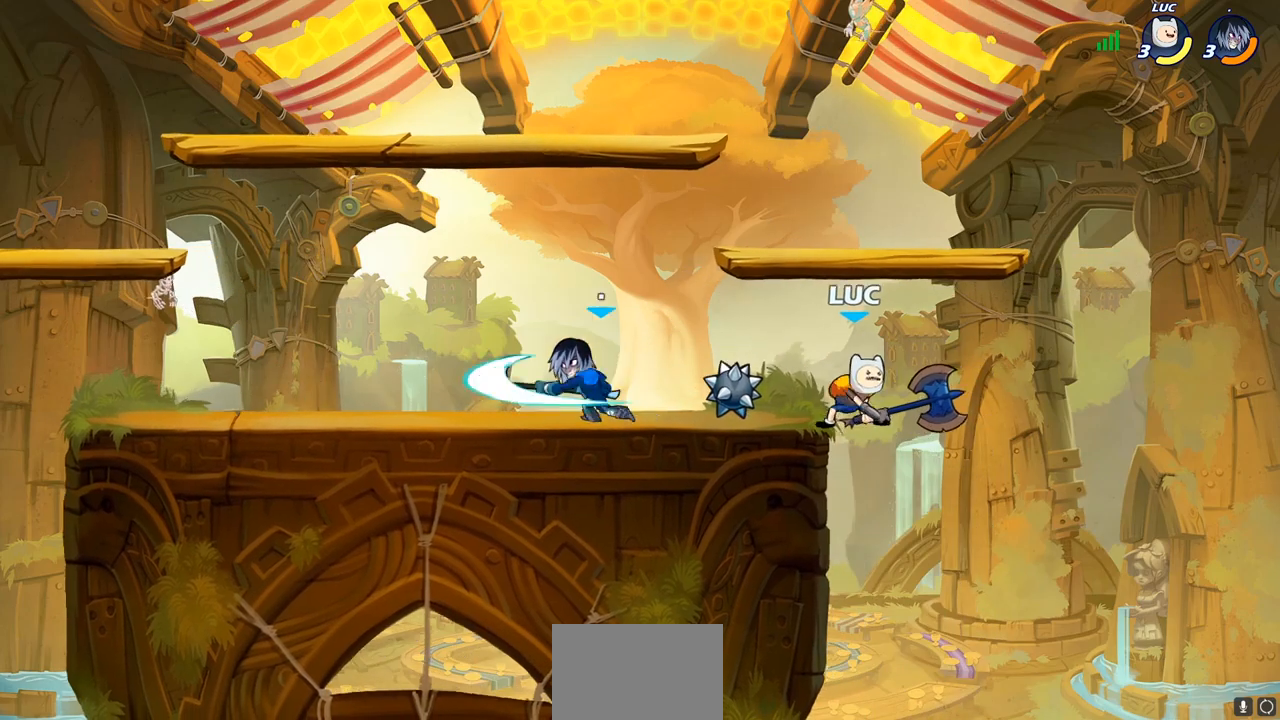
{"buttons": [], "left_stick": "left", "right_stick": "center", "events": [[67, "left_stick", "right"], [317, "CROSS", "down"], [317, "left_stick", "up-left"], [450, "CROSS", "up"], [467, "left_stick", "left"]]}
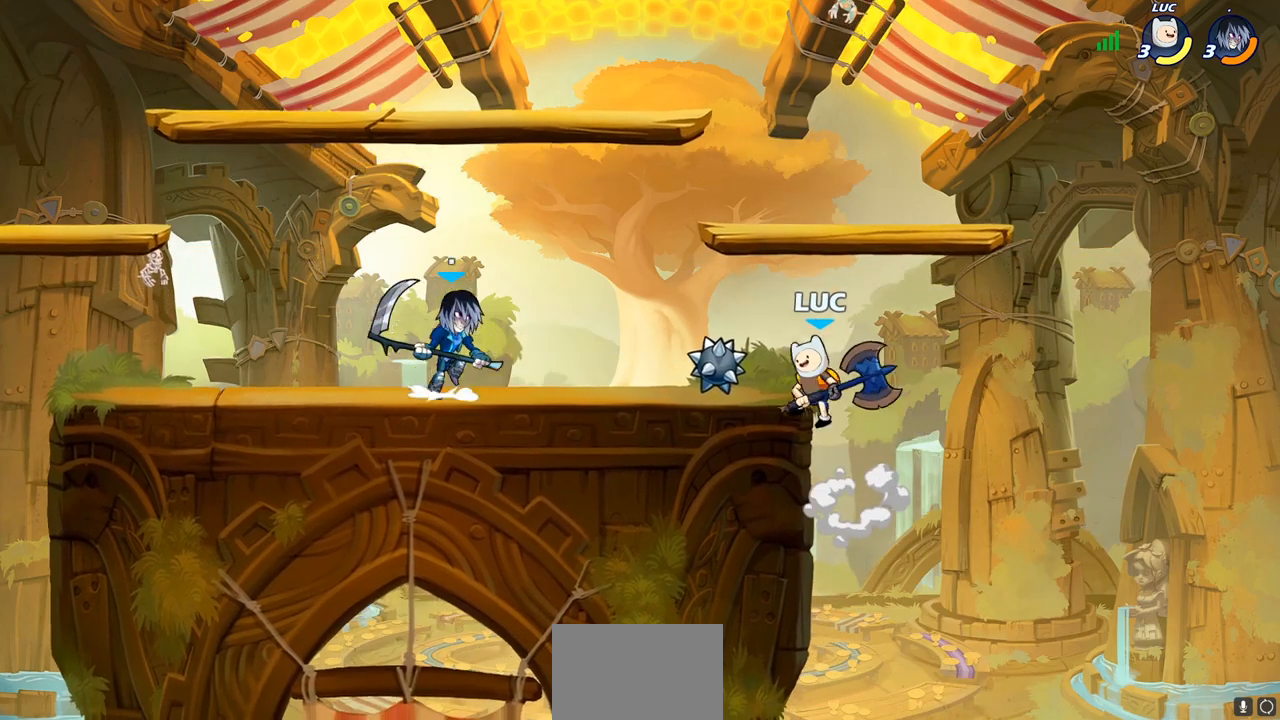
{"buttons": [], "left_stick": "left", "right_stick": "center", "events": [[17, "SQUARE", "down"], [117, "SQUARE", "up"]]}
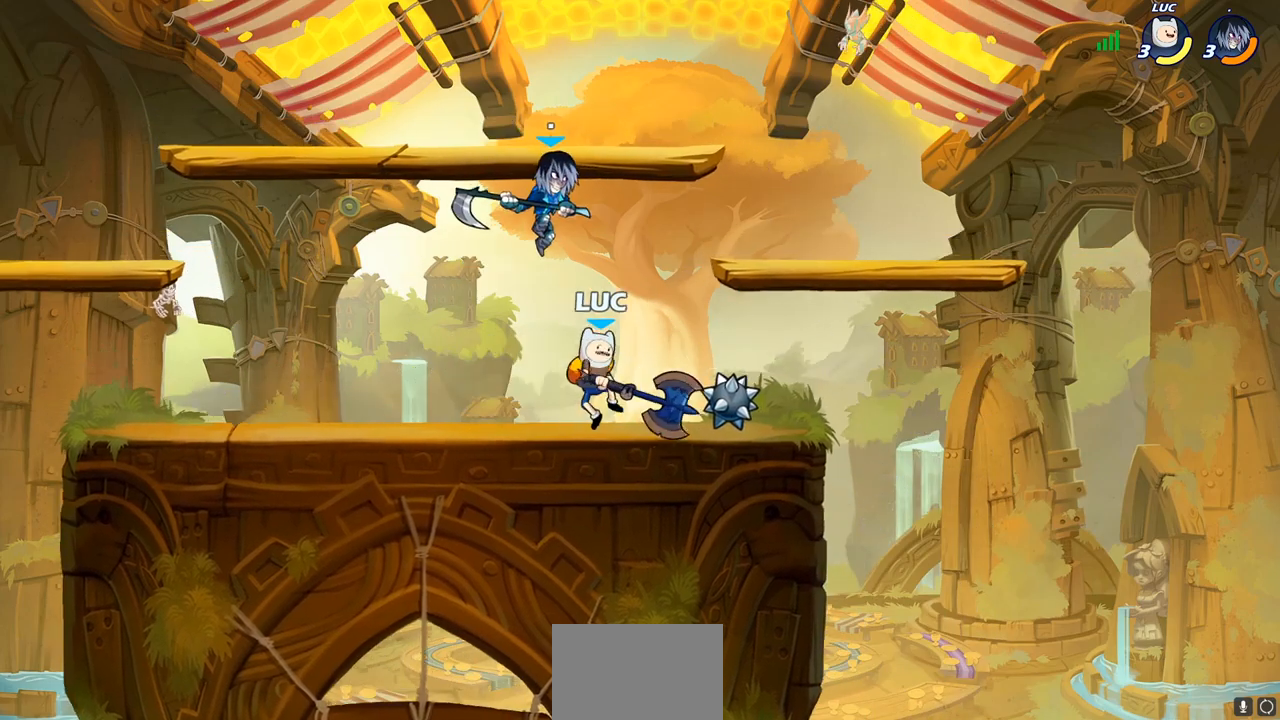
{"buttons": ["R1", "R2"], "left_stick": "right", "right_stick": "center", "events": [[367, "left_stick", "right"], [417, "R1", "down"], [417, "R2", "down"]]}
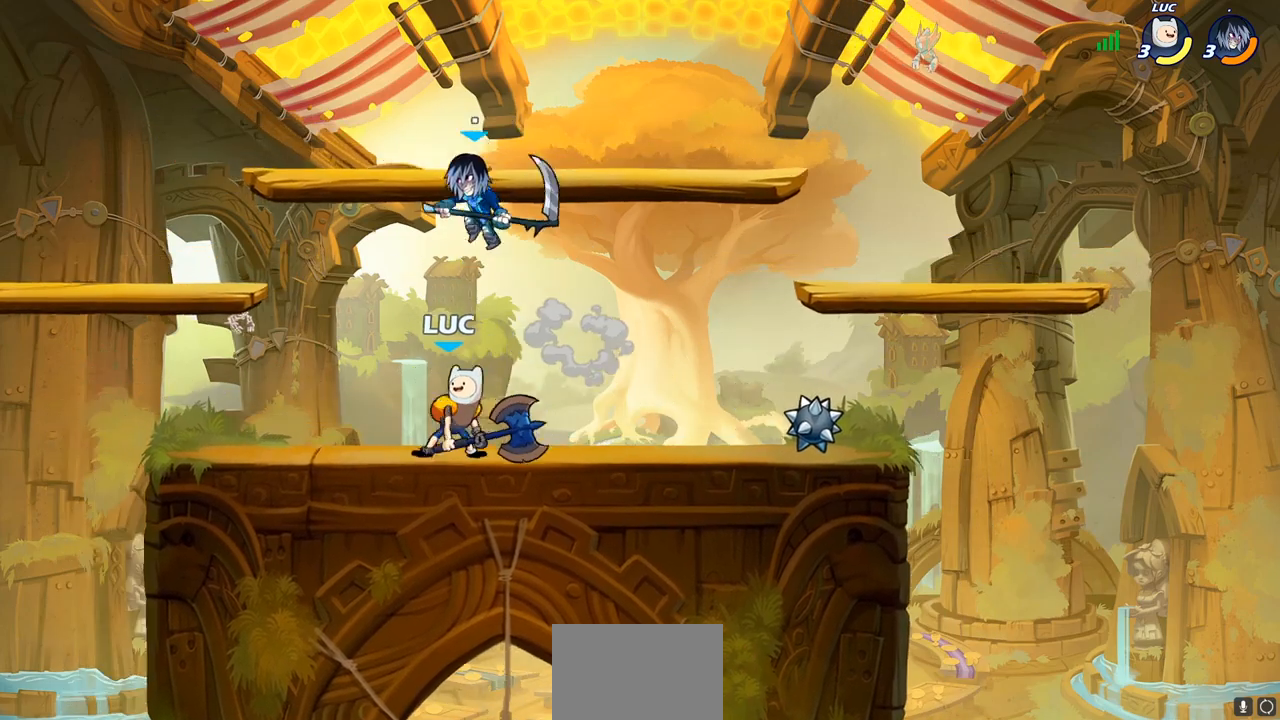
{"buttons": [], "left_stick": "center", "right_stick": "center", "events": [[67, "R1", "up"], [67, "left_stick", "up"], [150, "R2", "up"], [200, "left_stick", "center"], [383, "SQUARE", "down"], [483, "SQUARE", "up"]]}
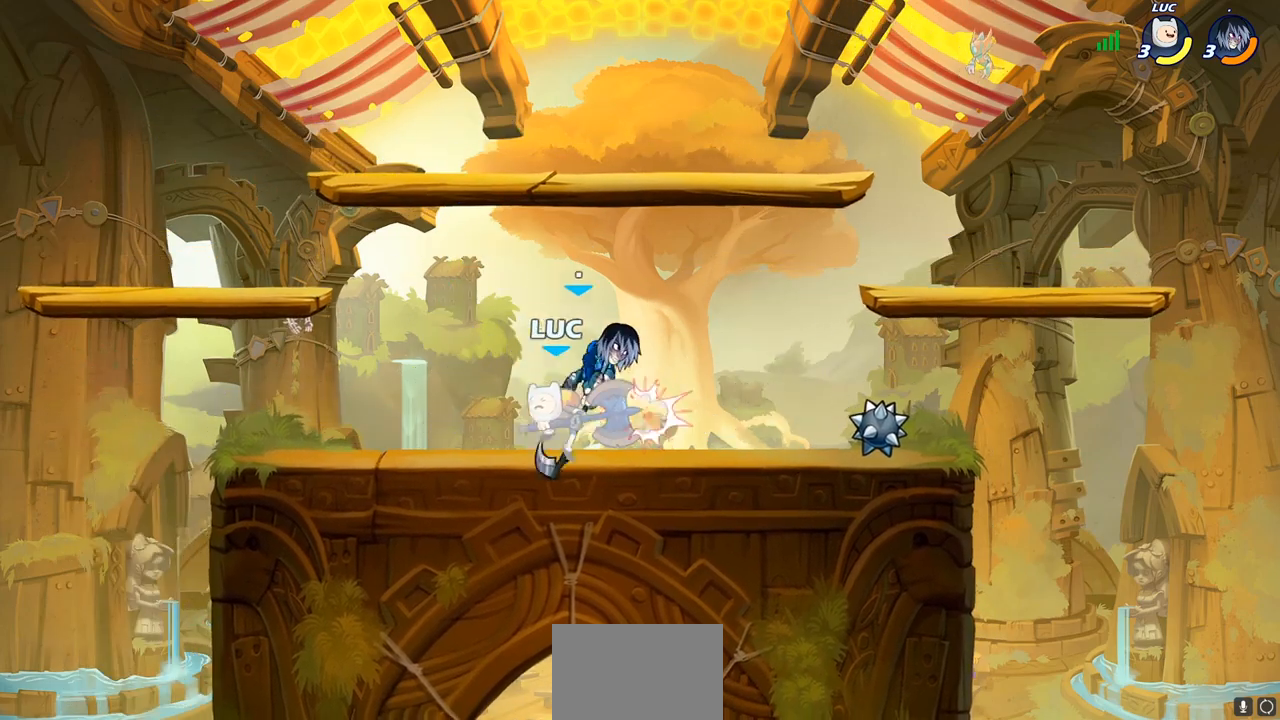
{"buttons": ["R2"], "left_stick": "center", "right_stick": "center", "events": [[67, "SQUARE", "down"], [167, "SQUARE", "up"], [500, "R2", "down"]]}
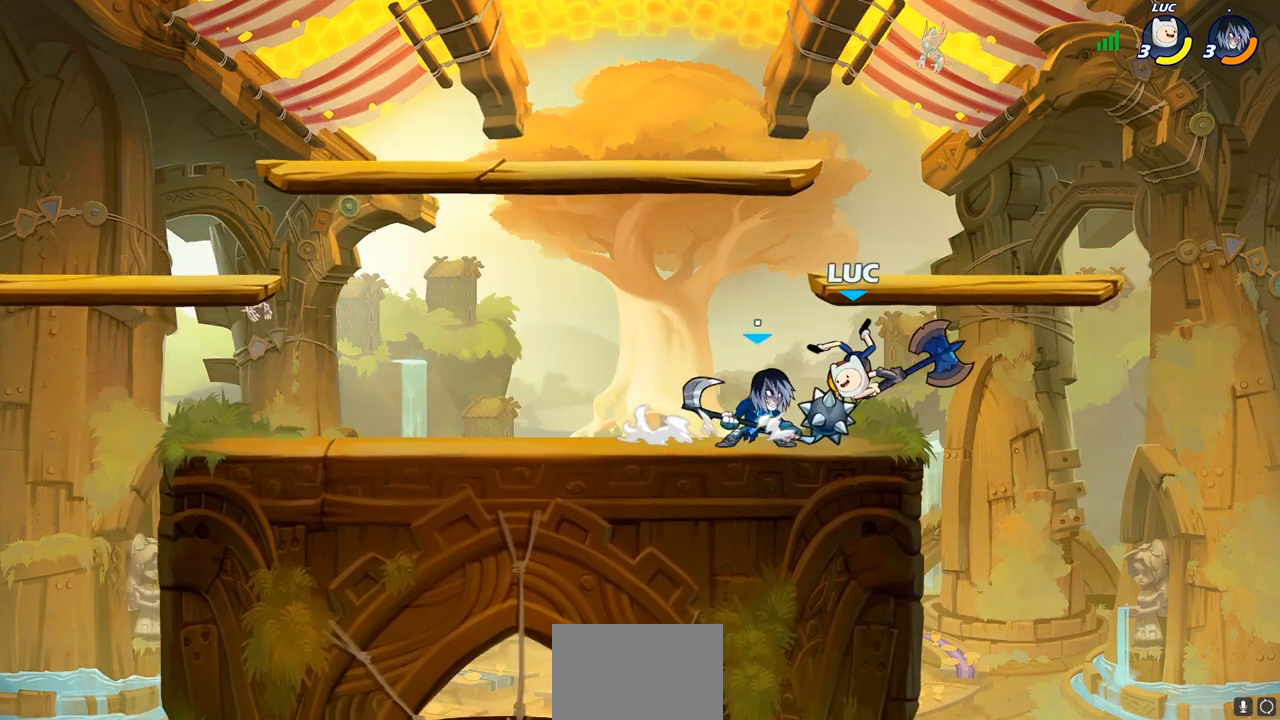
{"buttons": ["SQUARE"], "left_stick": "center", "right_stick": "center", "events": [[117, "R1", "down"], [383, "R1", "up"], [383, "R2", "up"], [400, "SQUARE", "down"]]}
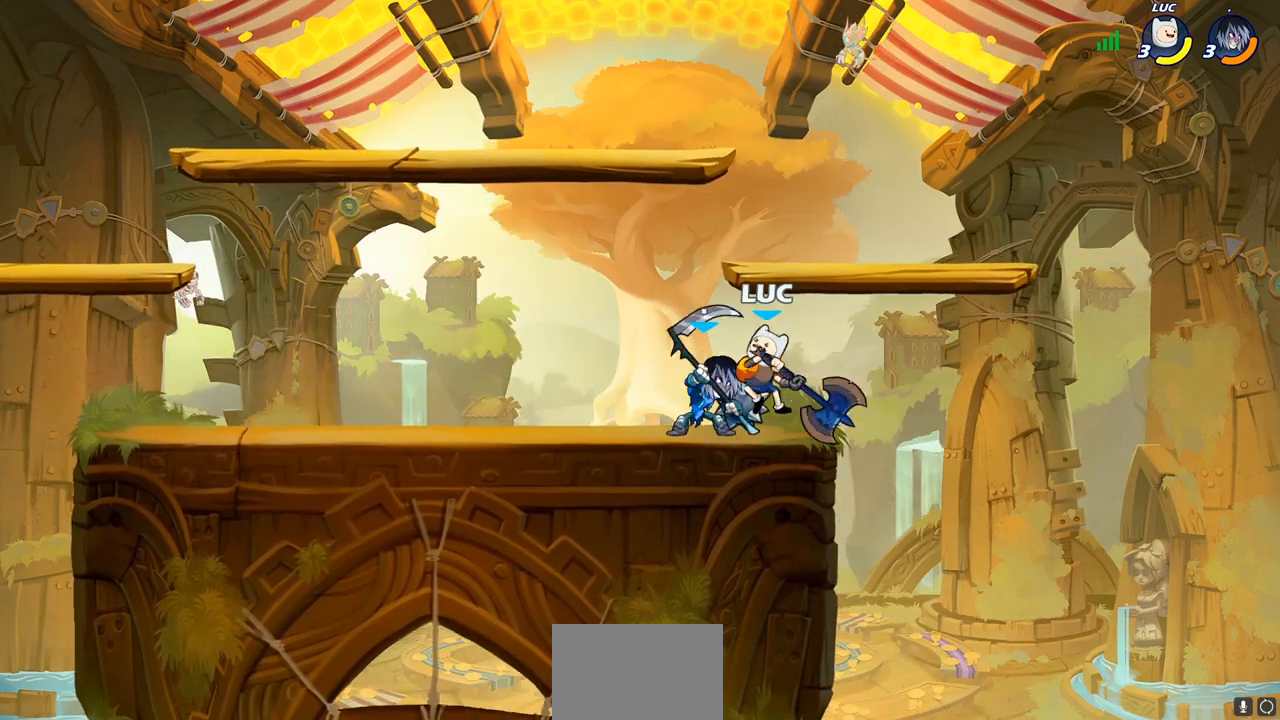
{"buttons": [], "left_stick": "right", "right_stick": "center", "events": [[17, "SQUARE", "up"], [433, "left_stick", "right"]]}
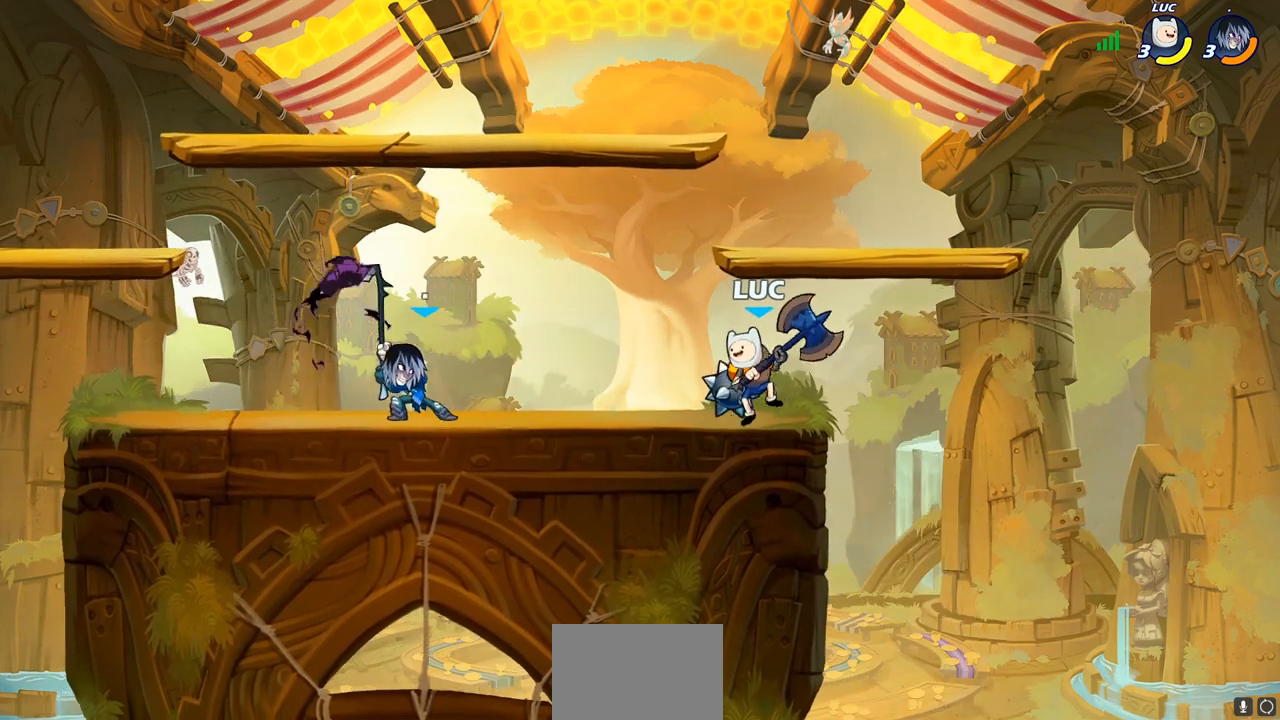
{"buttons": ["SQUARE"], "left_stick": "left", "right_stick": "center", "events": [[50, "CROSS", "down"], [167, "left_stick", "up"], [183, "CROSS", "up"], [250, "left_stick", "left"], [333, "left_stick", "down-left"], [450, "left_stick", "left"], [483, "SQUARE", "down"]]}
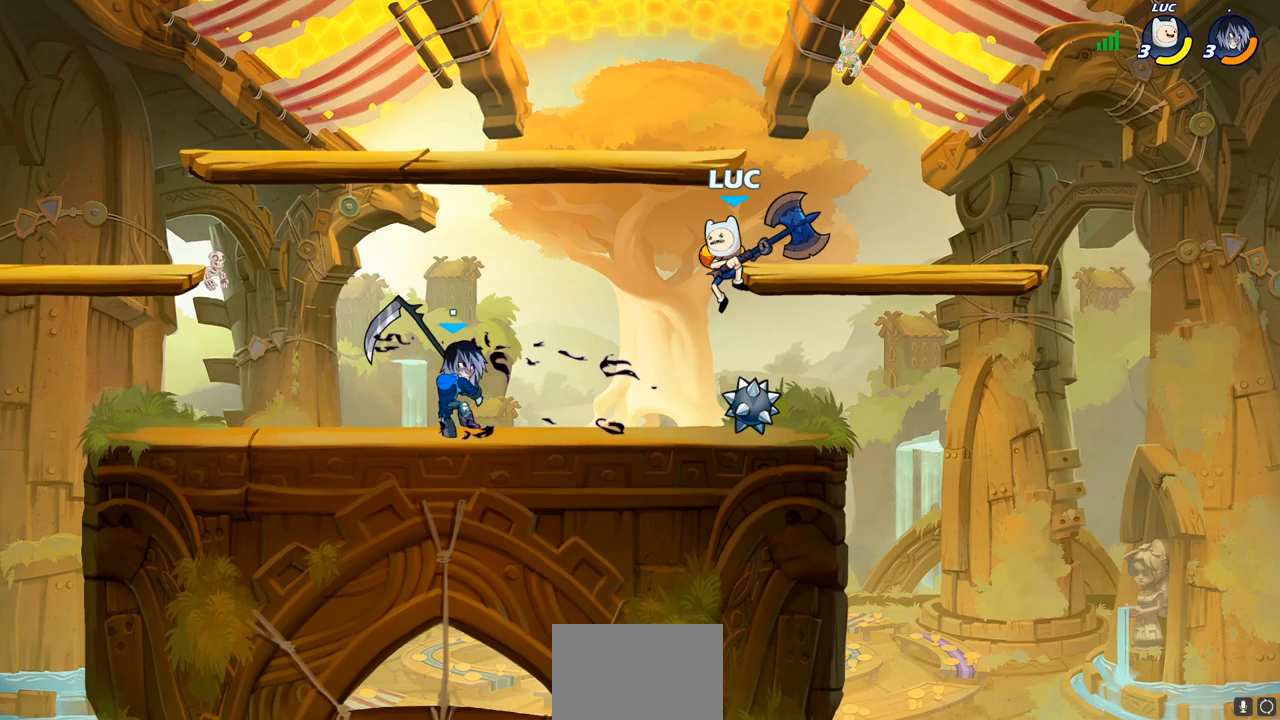
{"buttons": [], "left_stick": "left", "right_stick": "center", "events": [[67, "SQUARE", "up"]]}
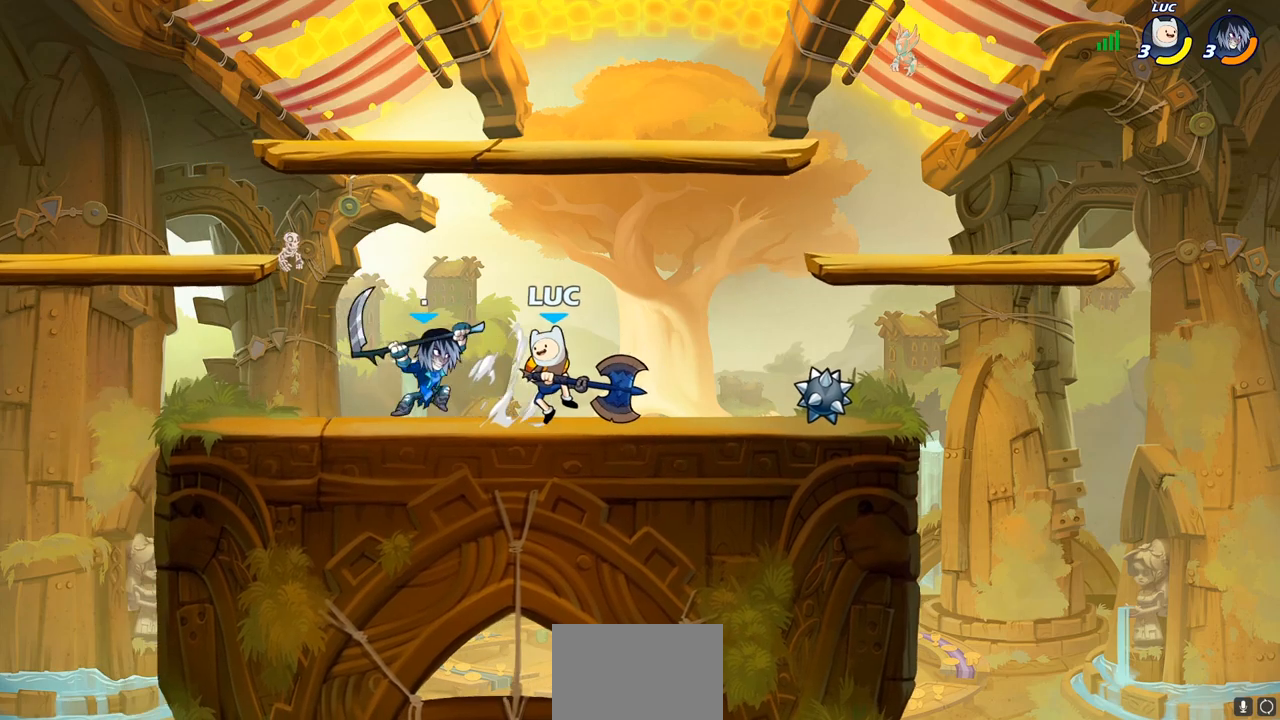
{"buttons": [], "left_stick": "right", "right_stick": "center", "events": [[33, "left_stick", "center"], [117, "SQUARE", "down"], [233, "SQUARE", "up"], [433, "left_stick", "right"]]}
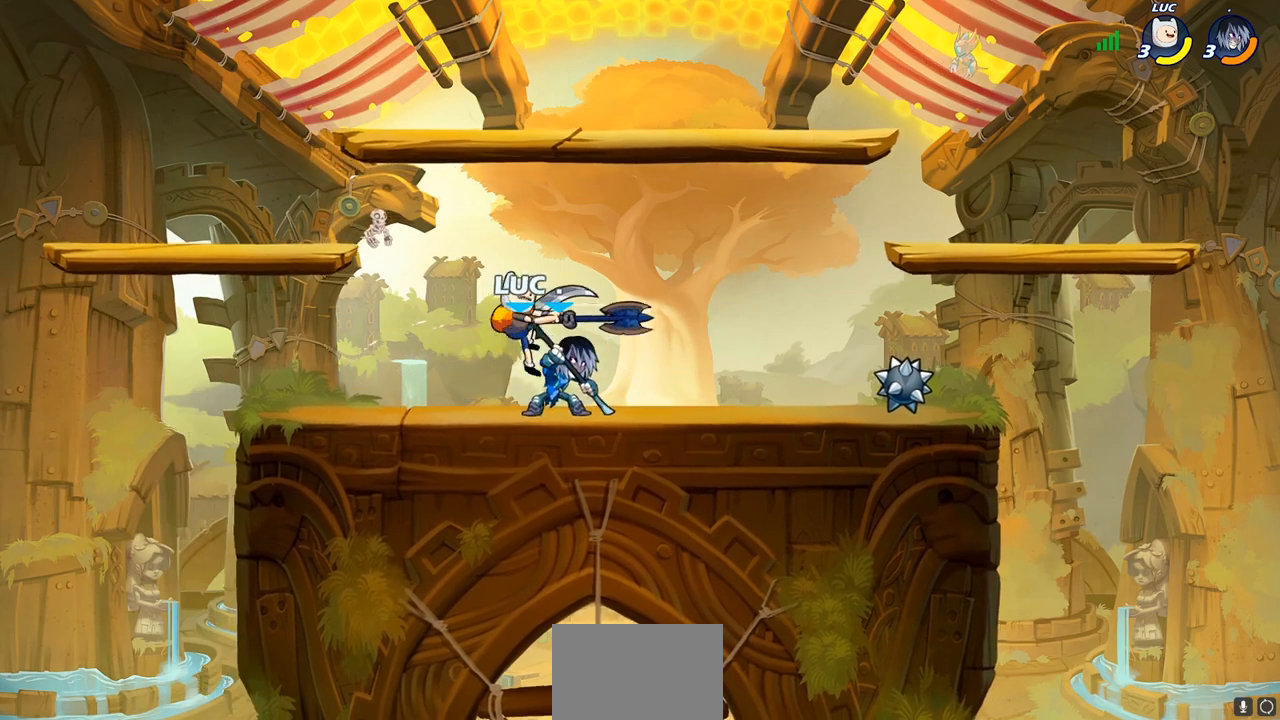
{"buttons": [], "left_stick": "up-right", "right_stick": "center", "events": [[117, "left_stick", "center"], [233, "left_stick", "right"], [283, "CROSS", "down"], [367, "left_stick", "up-right"], [417, "CROSS", "up"]]}
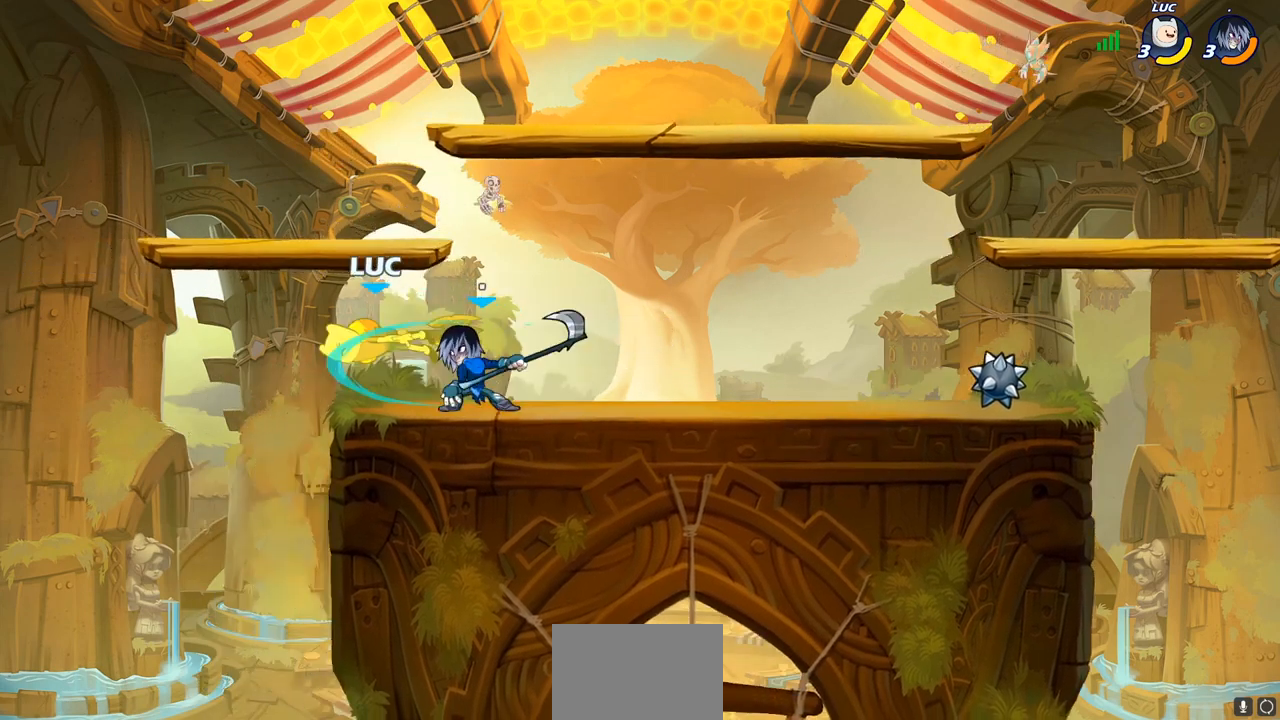
{"buttons": ["R1", "R2"], "left_stick": "right", "right_stick": "center", "events": [[17, "left_stick", "right"], [200, "R2", "down"], [483, "R1", "down"]]}
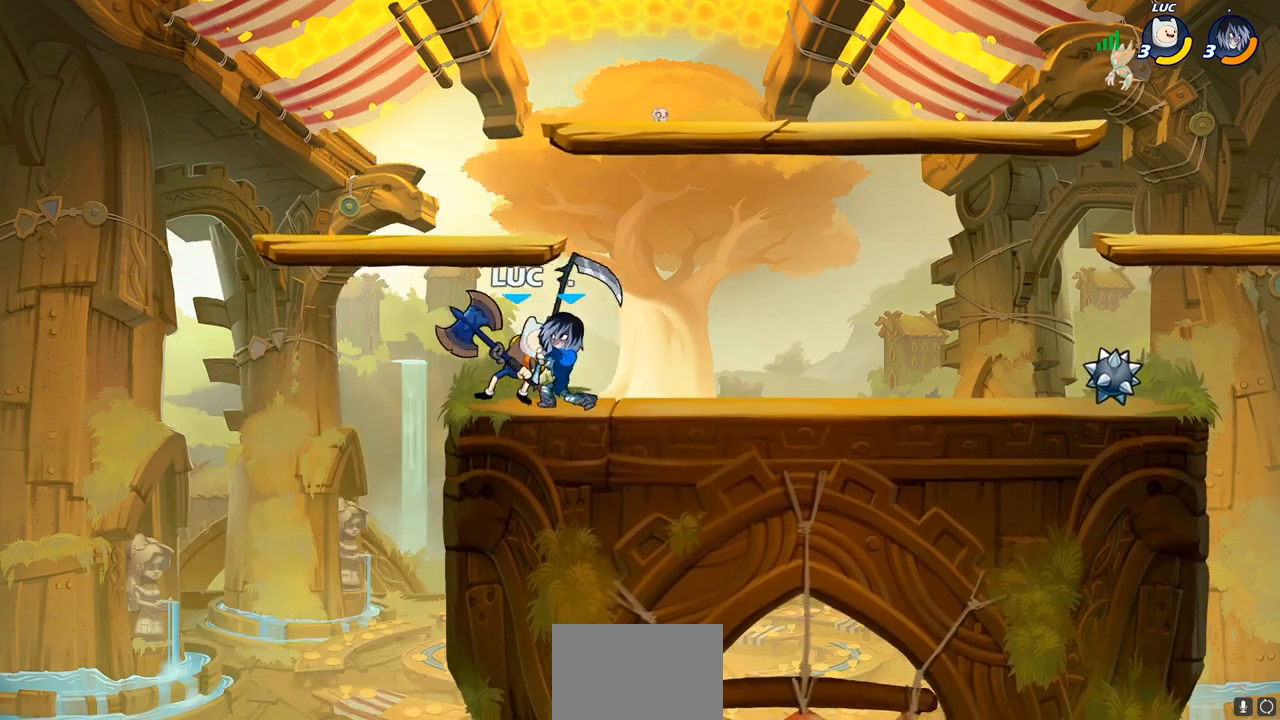
{"buttons": [], "left_stick": "center", "right_stick": "center", "events": [[67, "R1", "up"], [83, "R2", "up"], [133, "left_stick", "down-left"], [150, "CIRCLE", "down"], [233, "CIRCLE", "up"], [283, "left_stick", "center"]]}
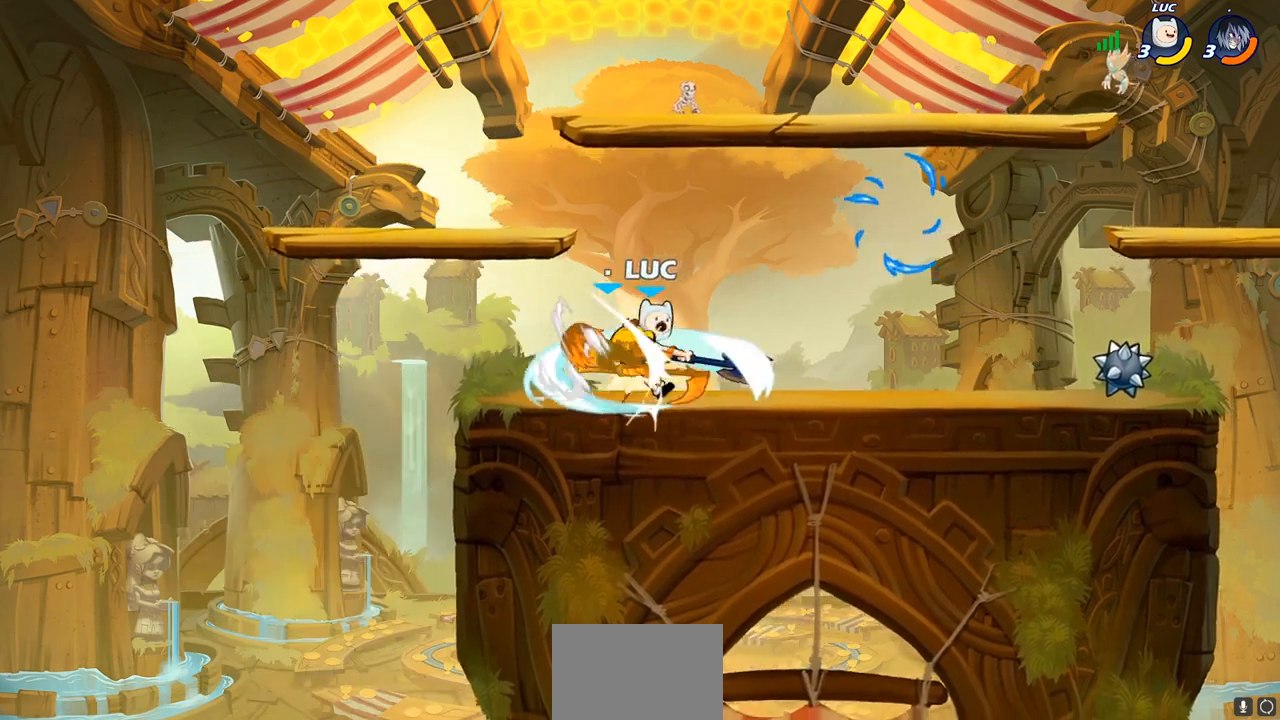
{"buttons": [], "left_stick": "center", "right_stick": "center", "events": []}
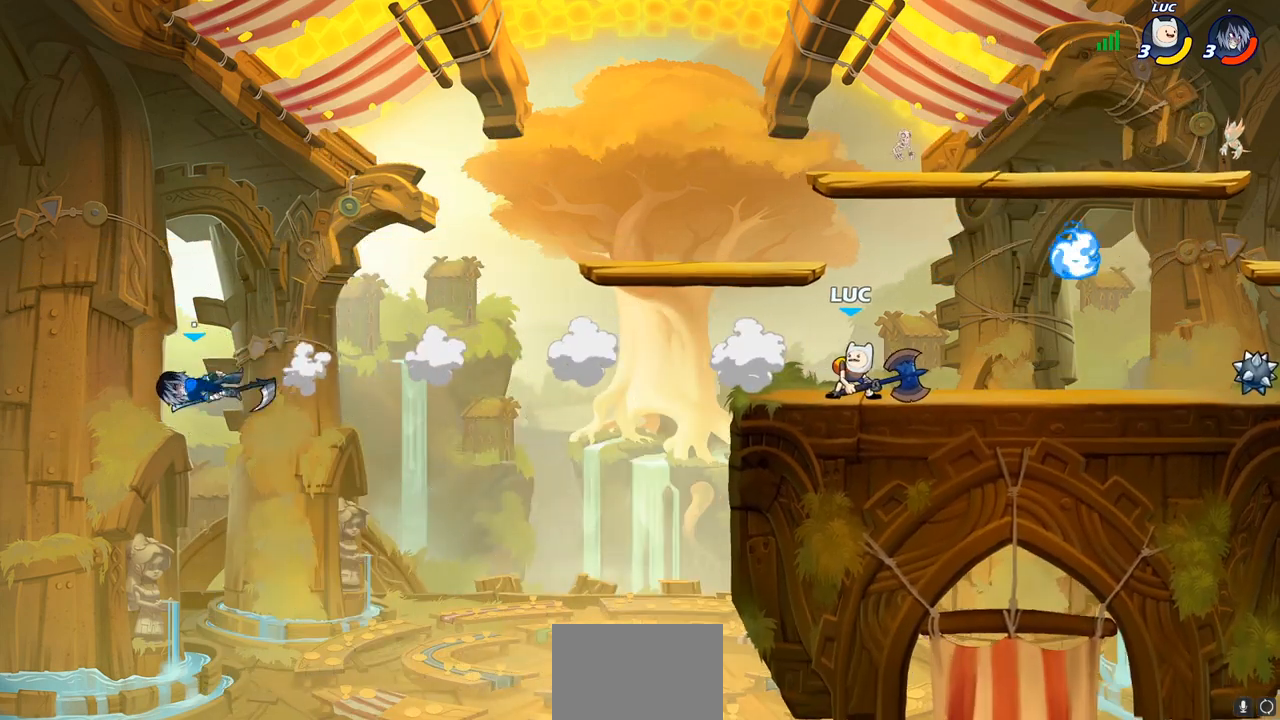
{"buttons": [], "left_stick": "center", "right_stick": "center", "events": []}
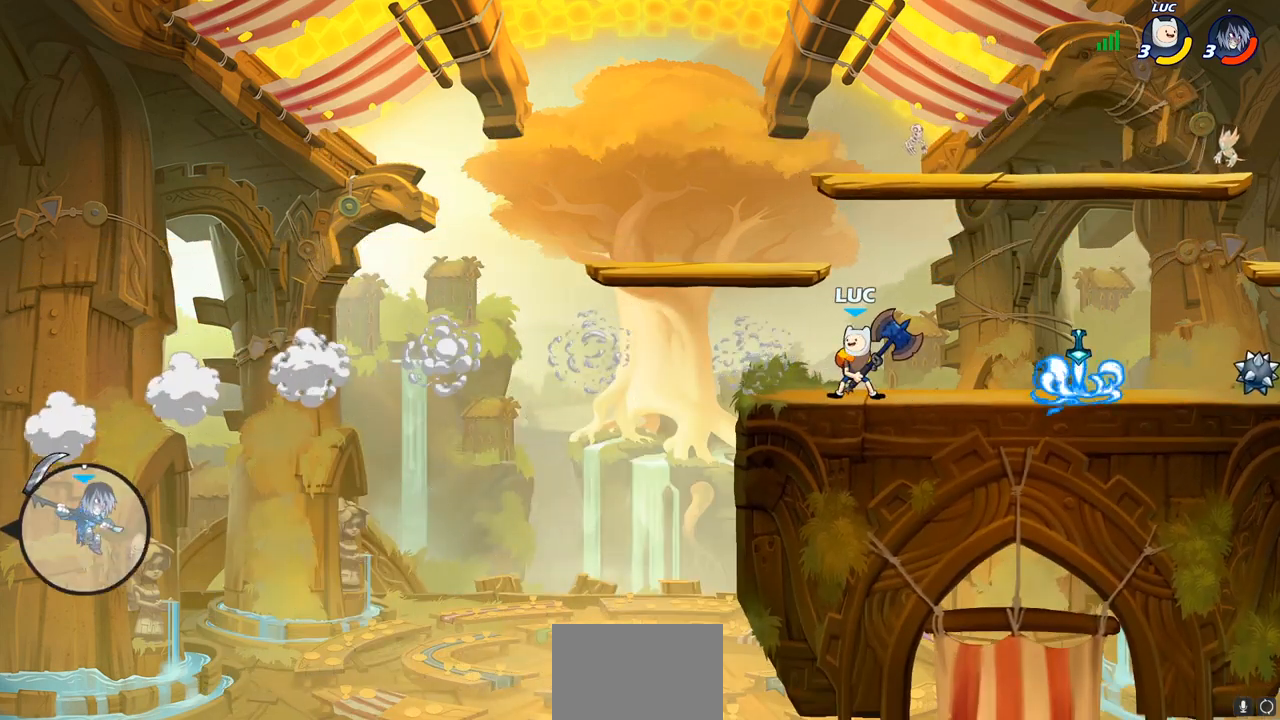
{"buttons": [], "left_stick": "left", "right_stick": "center", "events": [[350, "left_stick", "left"]]}
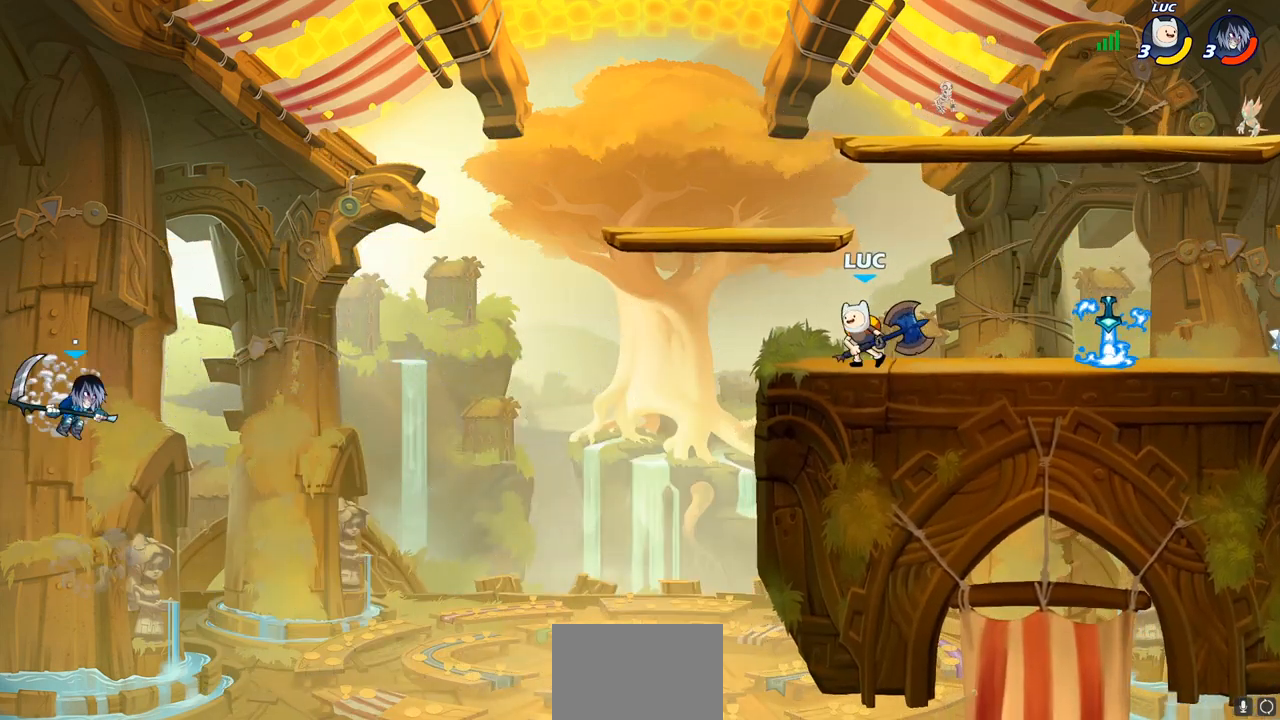
{"buttons": ["CIRCLE"], "left_stick": "center", "right_stick": "center", "events": [[33, "R2", "down"], [100, "CIRCLE", "down"], [117, "left_stick", "center"], [183, "R2", "up"]]}